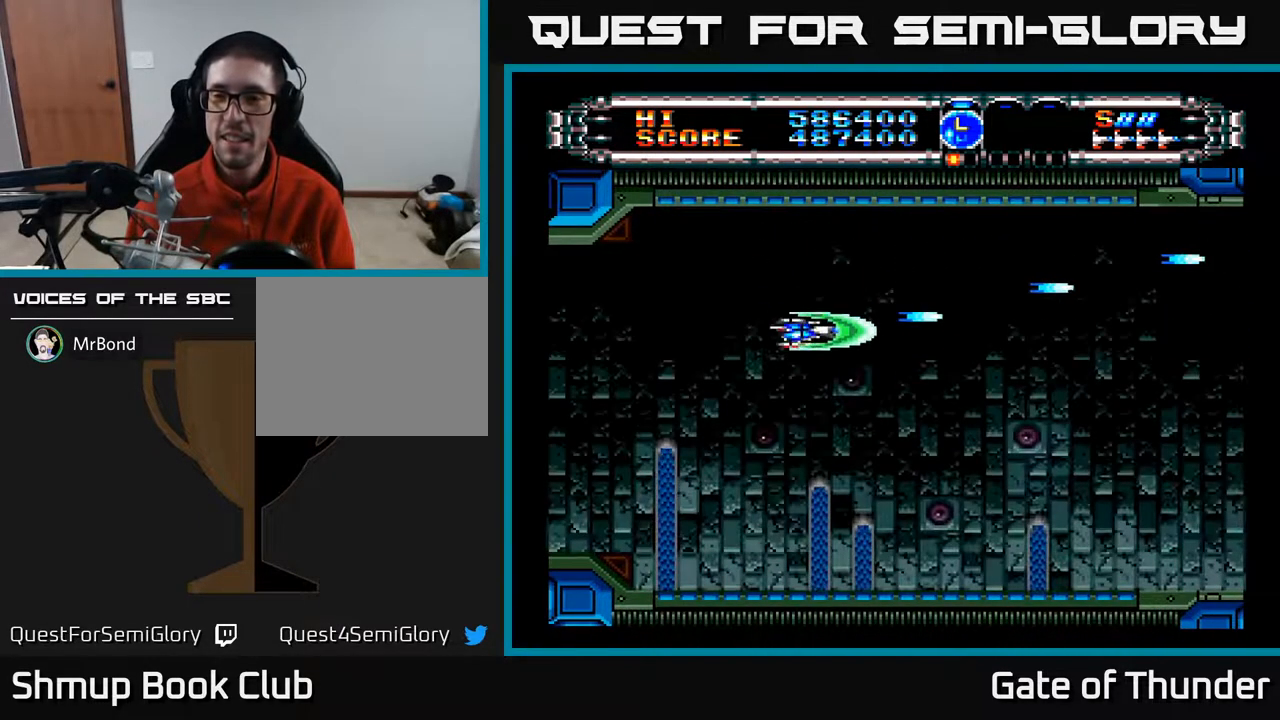
Gameplay with a controller (Xbox layout); each line is a JSON object with the inputs held at the frame after it. "events" lists button and stick changes between this image and that frame as [ms after this image, input, new state], when the widget could be followed in between. Not read: right_stick.
{"buttons": ["A", "DPAD_UP"], "left_stick": "center", "events": [[350, "DPAD_DOWN", "up"], [400, "DPAD_LEFT", "down"], [400, "DPAD_UP", "down"], [450, "DPAD_LEFT", "up"]]}
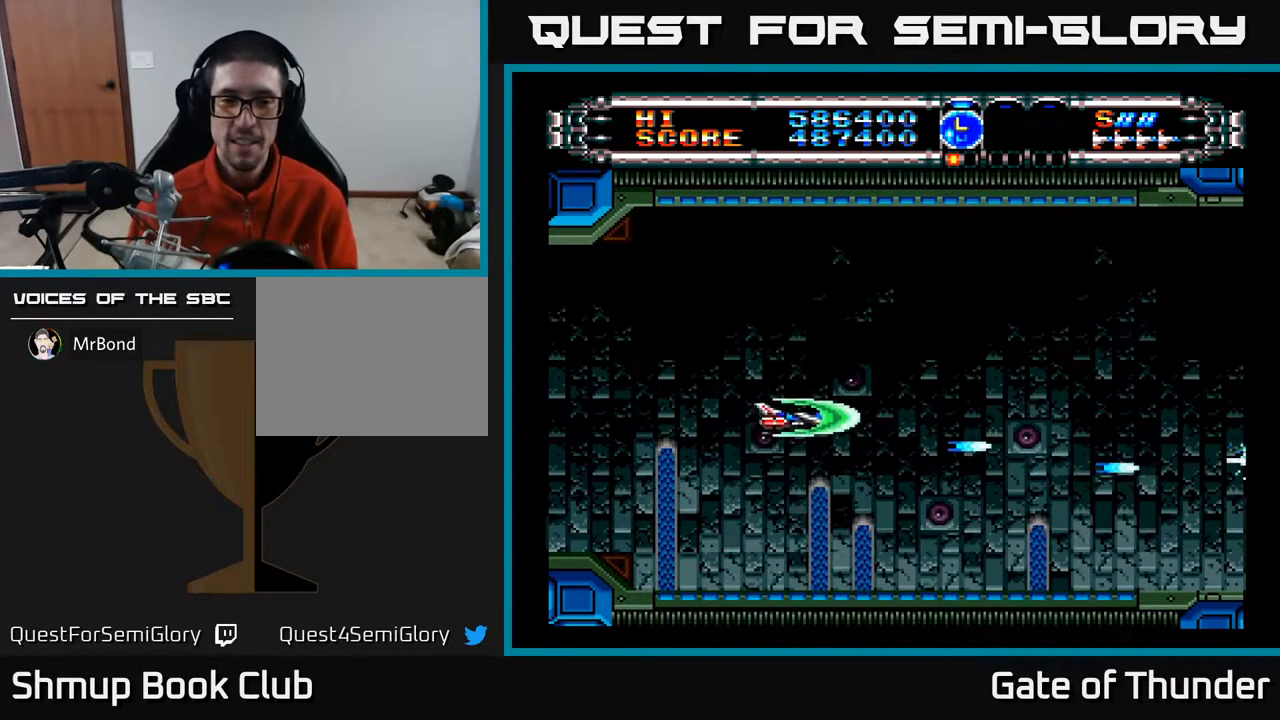
{"buttons": ["A"], "left_stick": "center", "events": [[167, "DPAD_UP", "up"]]}
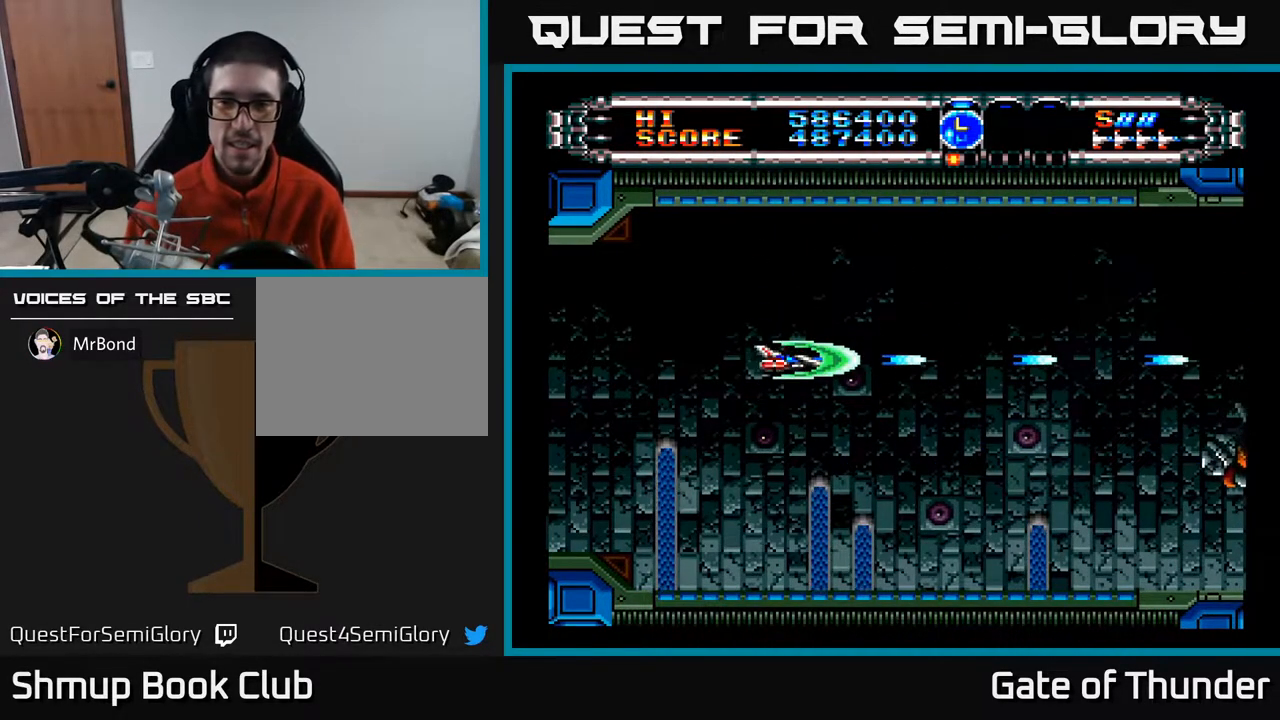
{"buttons": ["A"], "left_stick": "center", "events": [[67, "DPAD_DOWN", "down"], [233, "DPAD_DOWN", "up"]]}
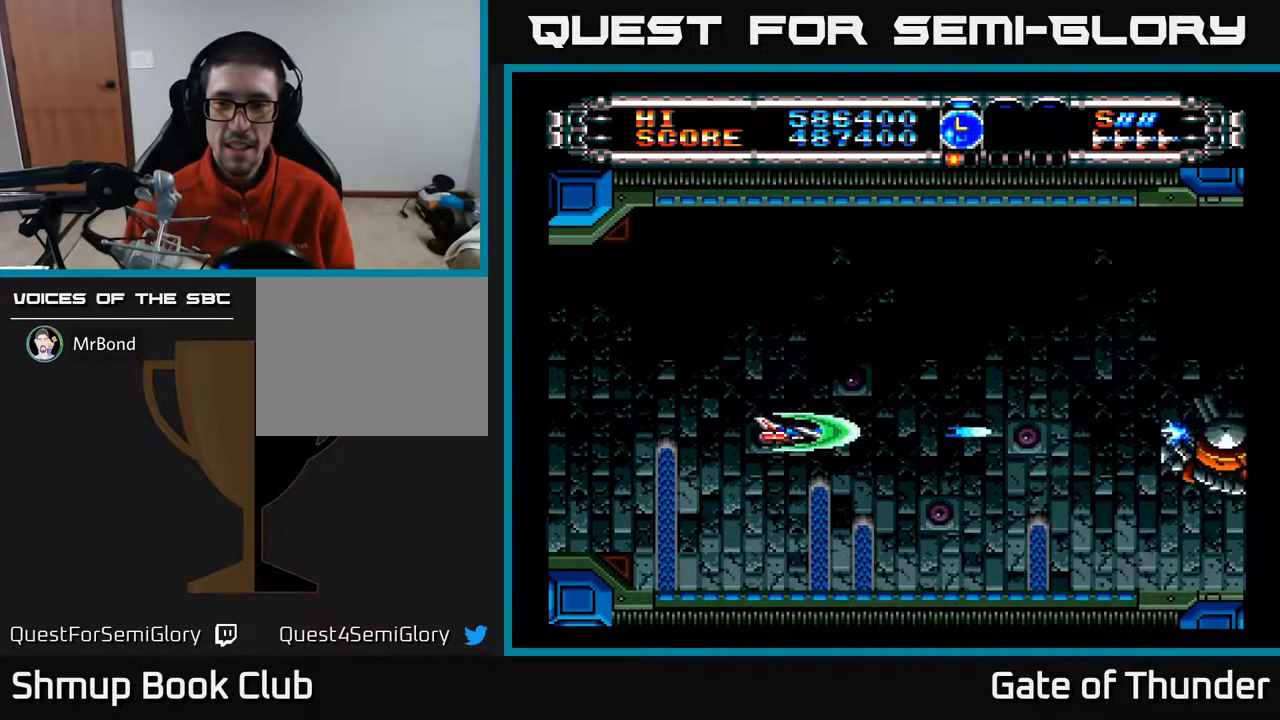
{"buttons": ["A", "DPAD_UP"], "left_stick": "center", "events": [[400, "DPAD_UP", "down"]]}
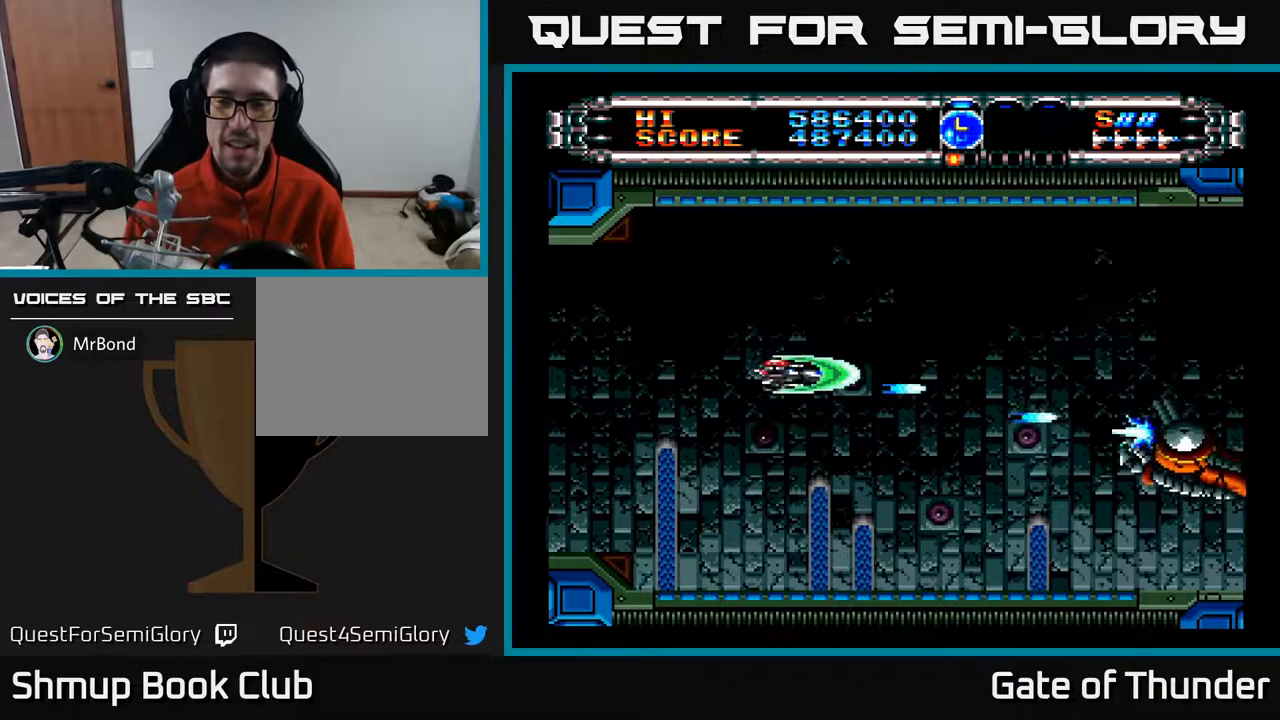
{"buttons": ["A"], "left_stick": "center", "events": [[83, "DPAD_UP", "up"]]}
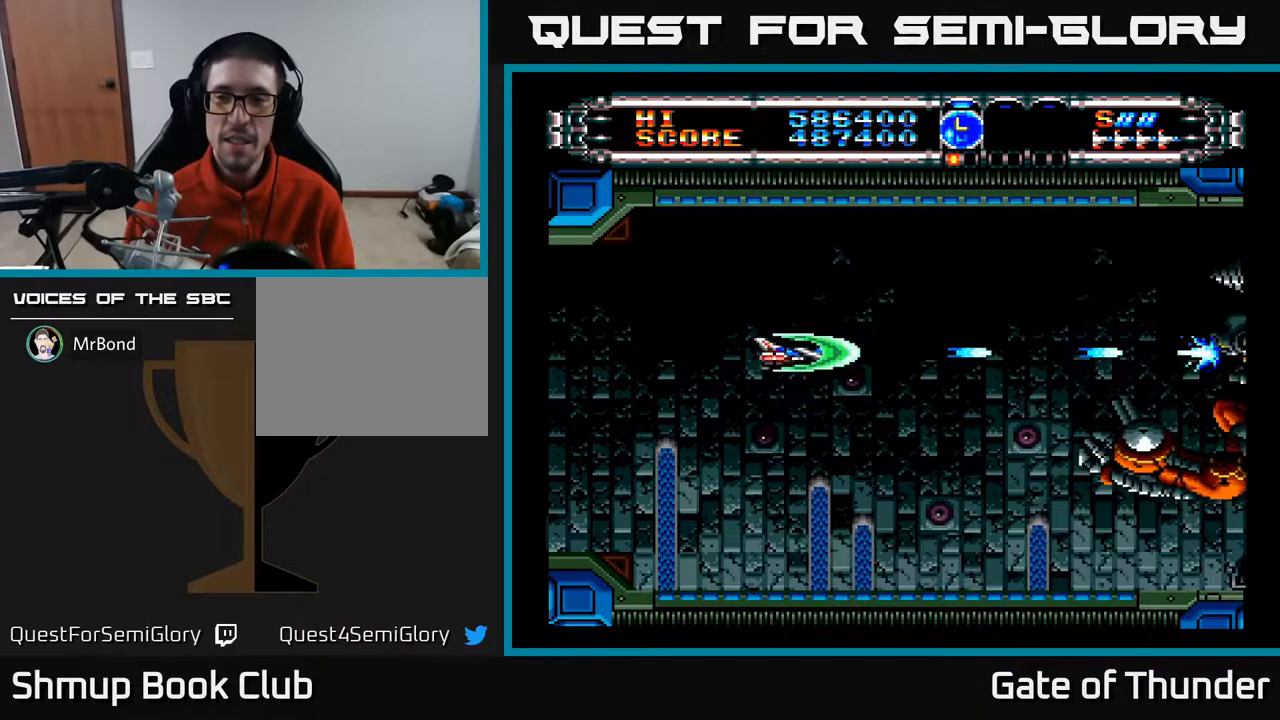
{"buttons": ["A"], "left_stick": "center", "events": []}
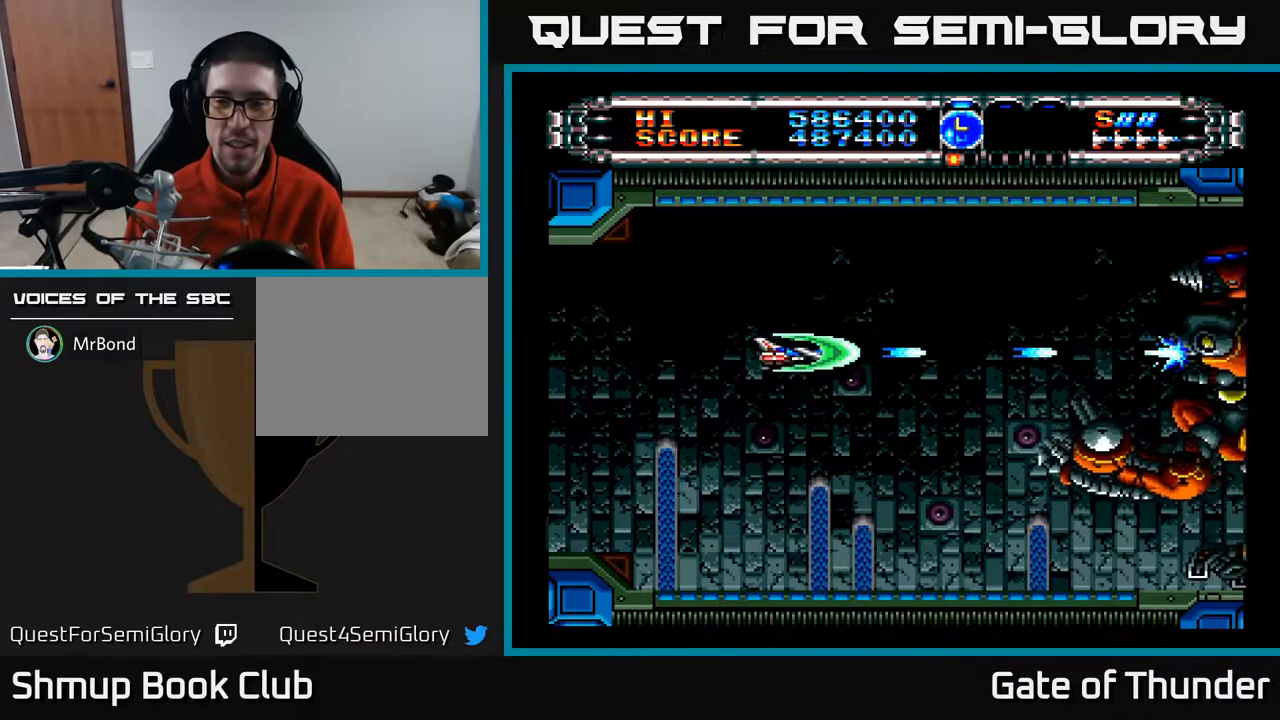
{"buttons": ["A"], "left_stick": "center", "events": [[283, "DPAD_UP", "down"], [467, "DPAD_UP", "up"]]}
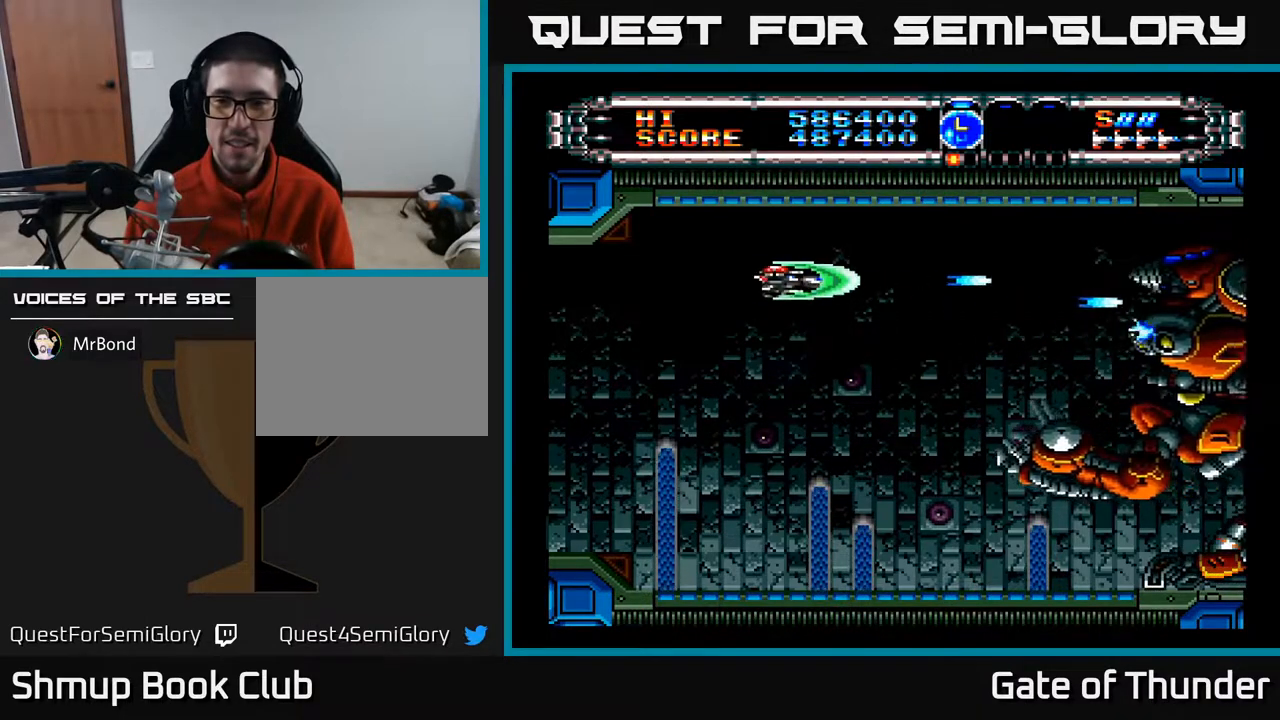
{"buttons": ["A"], "left_stick": "center", "events": []}
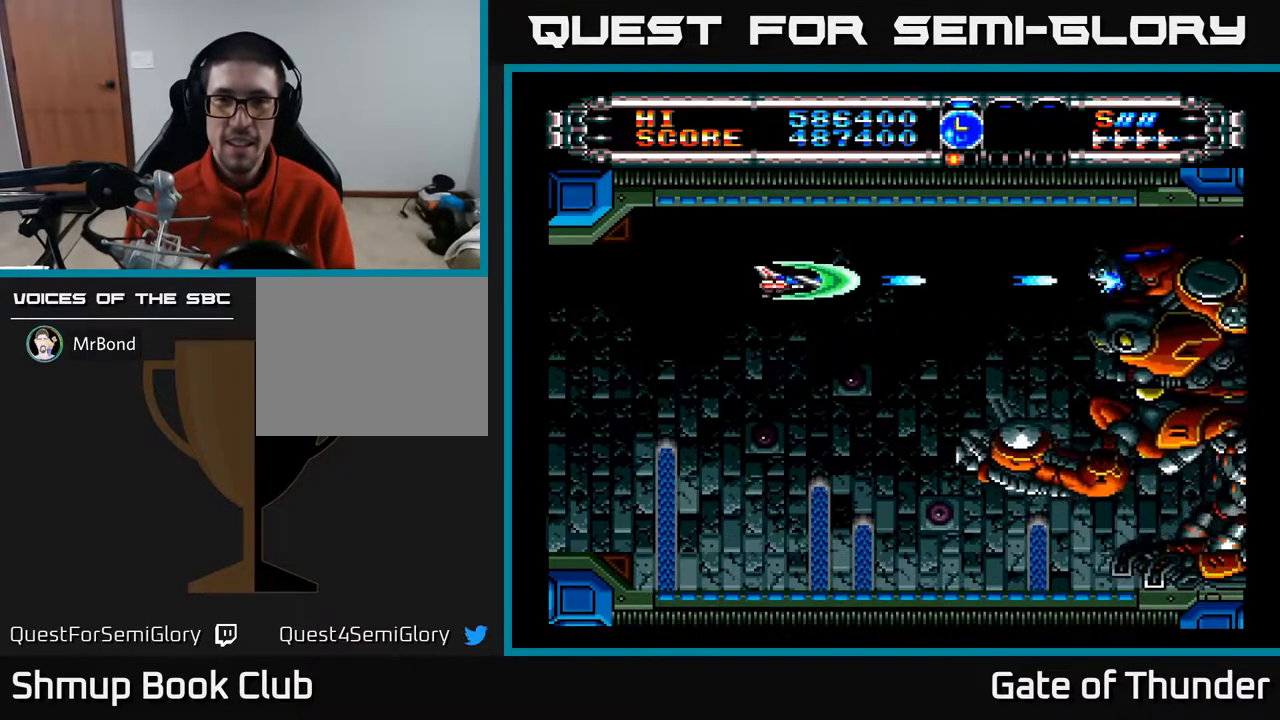
{"buttons": ["A"], "left_stick": "center", "events": []}
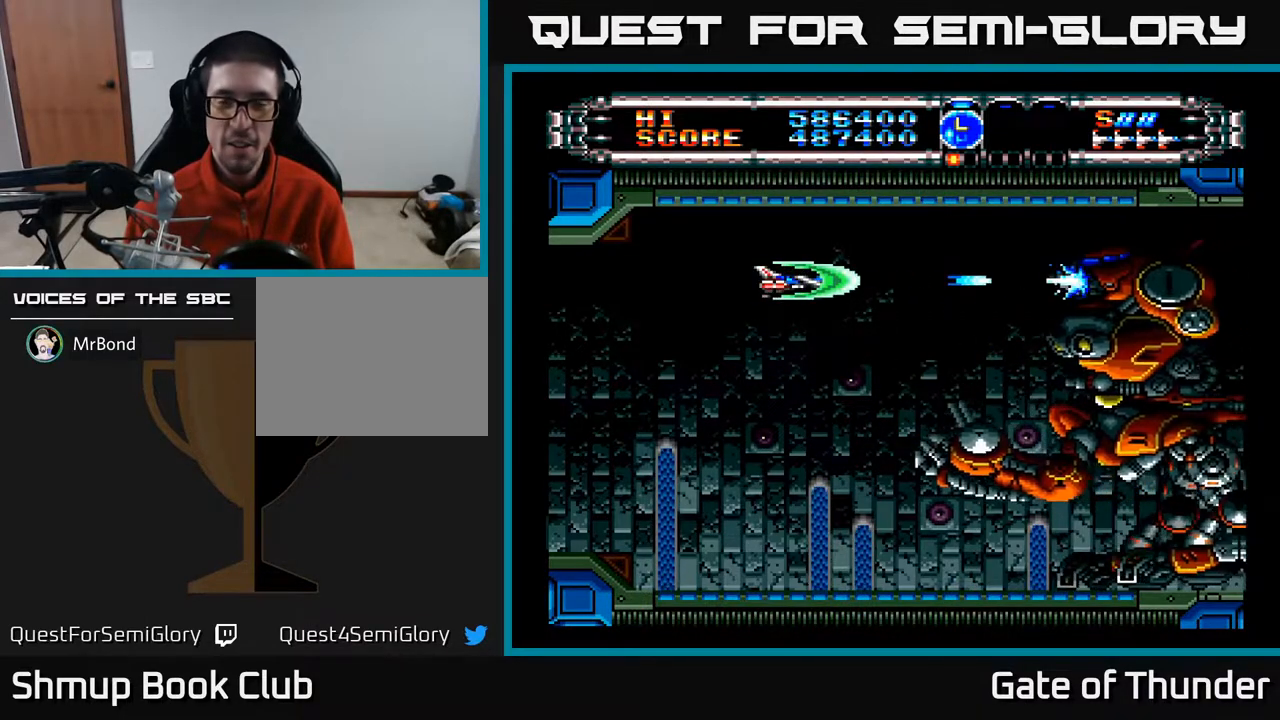
{"buttons": ["A"], "left_stick": "center", "events": []}
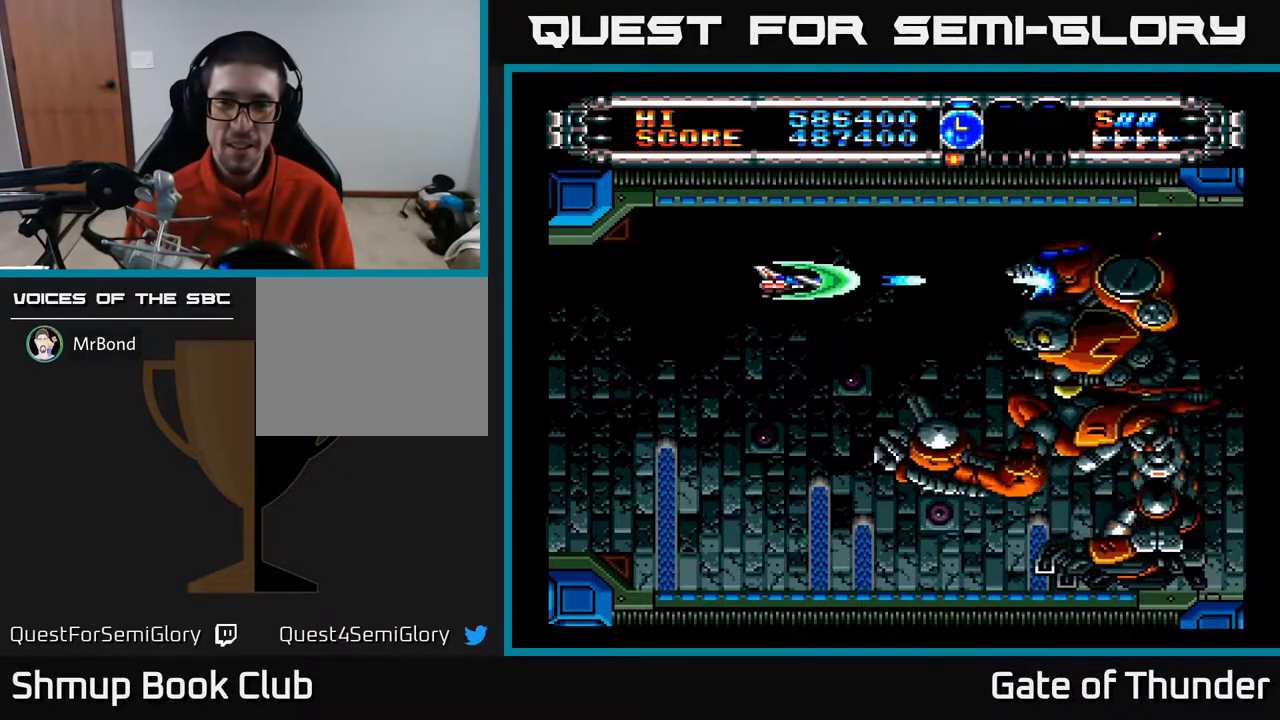
{"buttons": ["A"], "left_stick": "center", "events": [[217, "DPAD_LEFT", "down"], [400, "DPAD_LEFT", "up"]]}
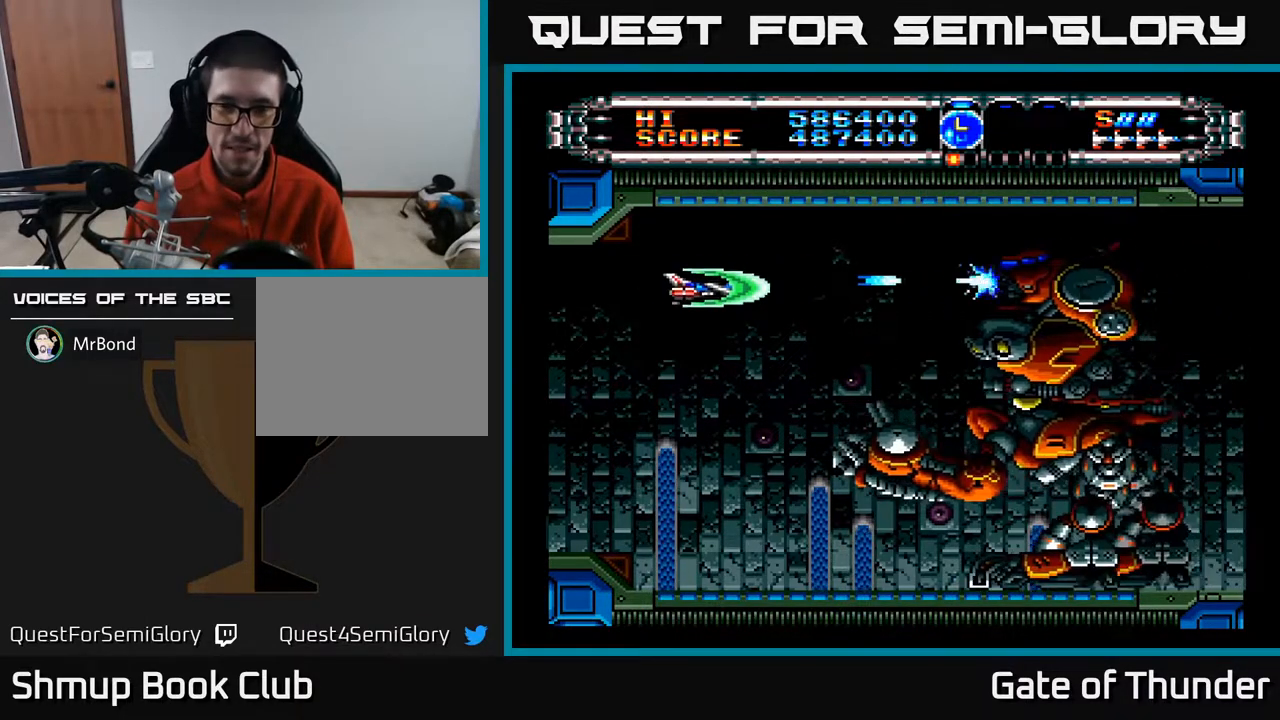
{"buttons": ["A"], "left_stick": "center", "events": [[33, "DPAD_DOWN", "down"], [267, "DPAD_DOWN", "up"]]}
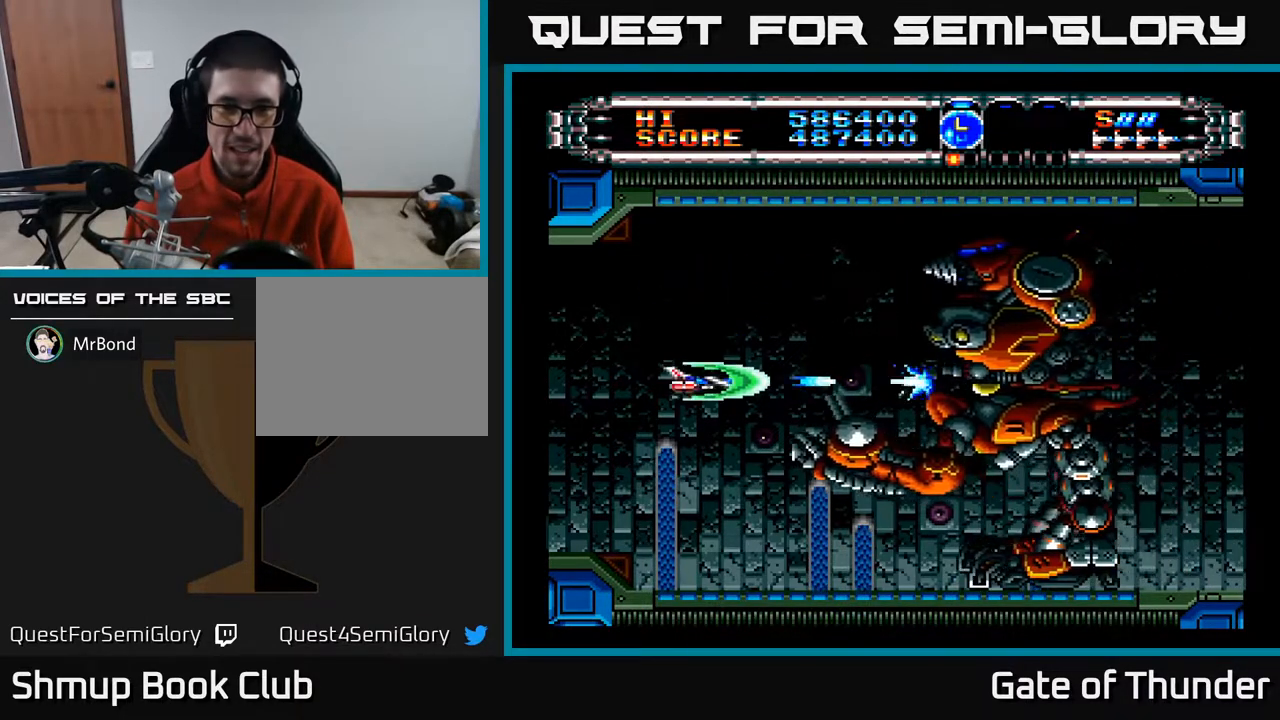
{"buttons": ["A"], "left_stick": "center", "events": [[33, "DPAD_LEFT", "down"], [317, "DPAD_LEFT", "up"]]}
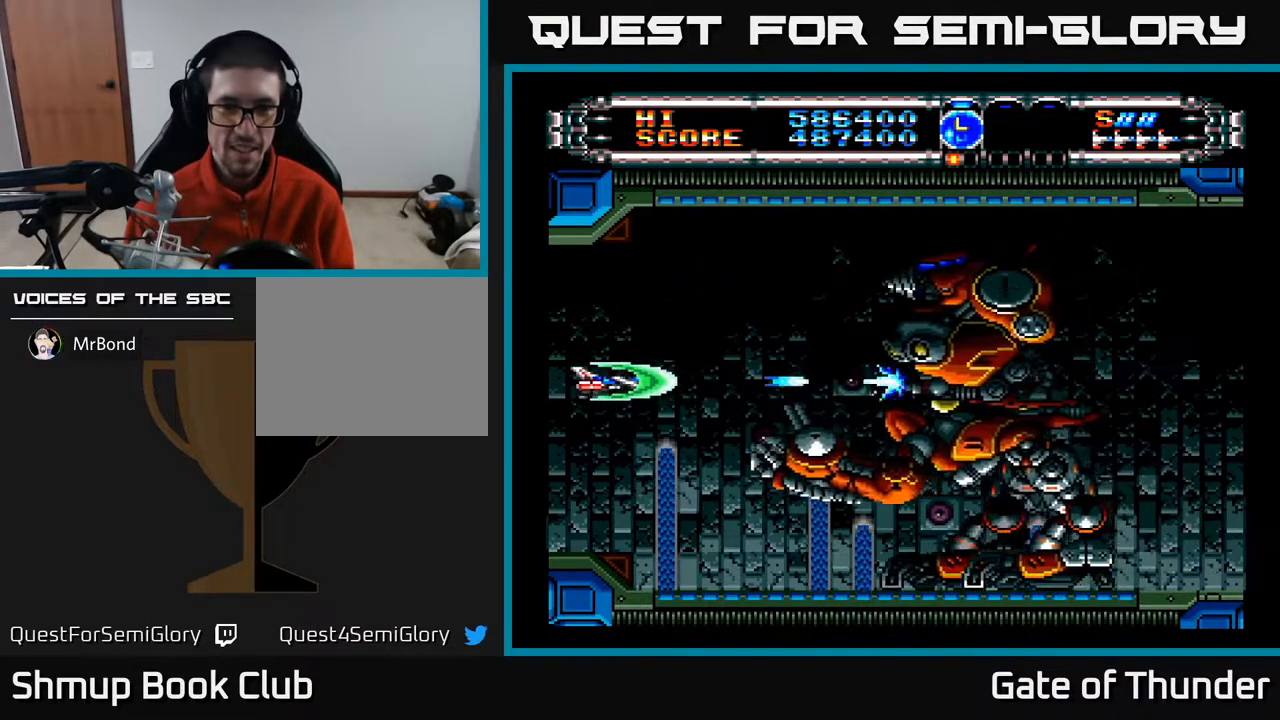
{"buttons": ["A"], "left_stick": "center", "events": [[417, "DPAD_UP", "down"], [450, "DPAD_UP", "up"]]}
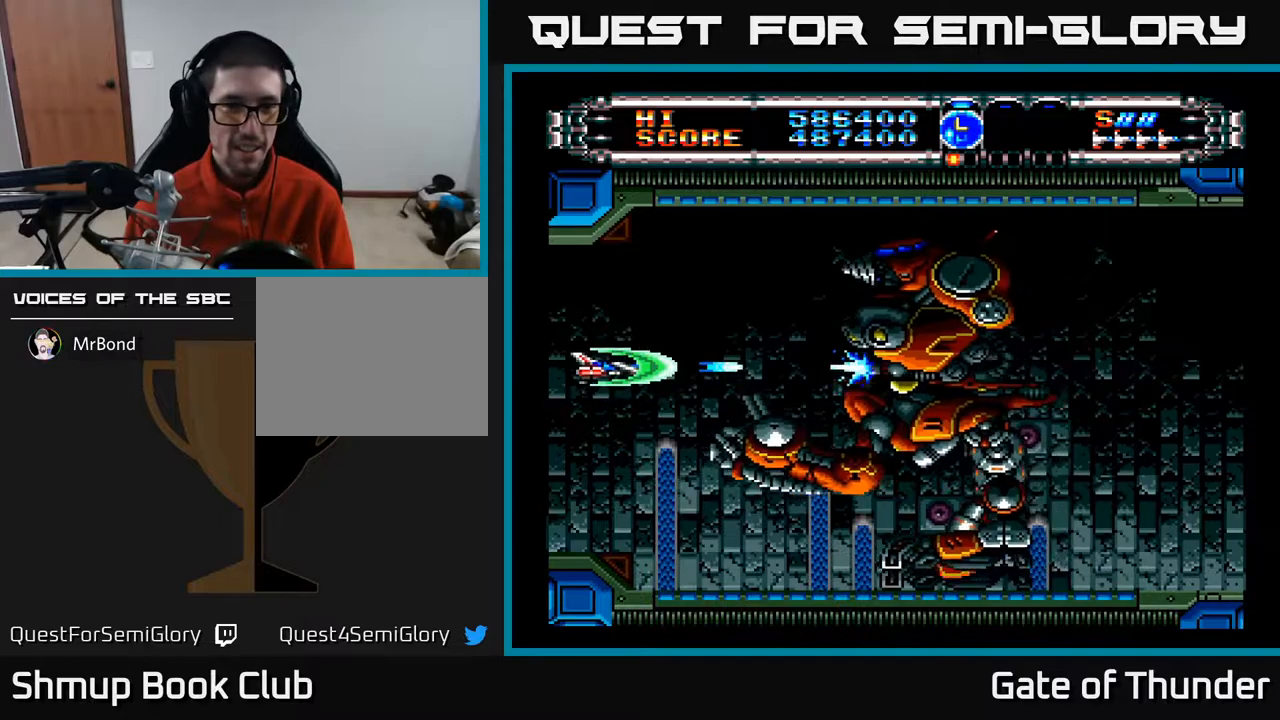
{"buttons": ["A"], "left_stick": "center", "events": [[283, "DPAD_DOWN", "down"], [300, "DPAD_DOWN", "up"]]}
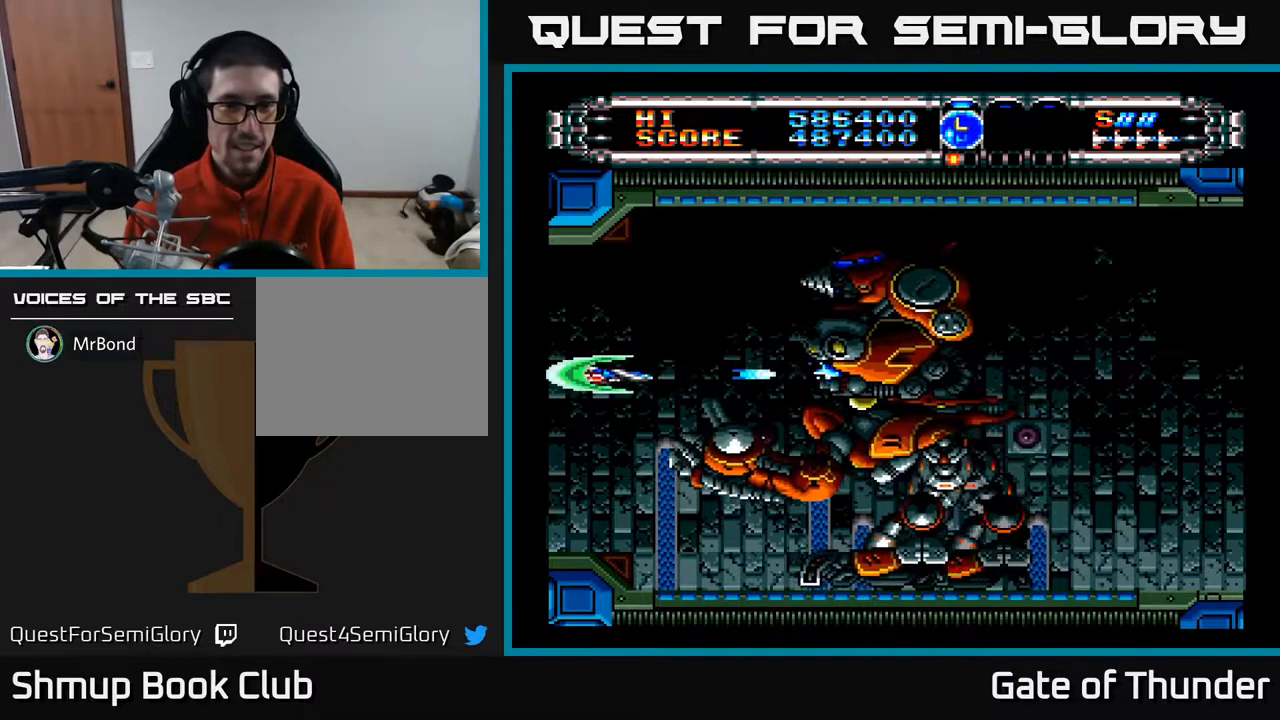
{"buttons": ["A"], "left_stick": "center", "events": []}
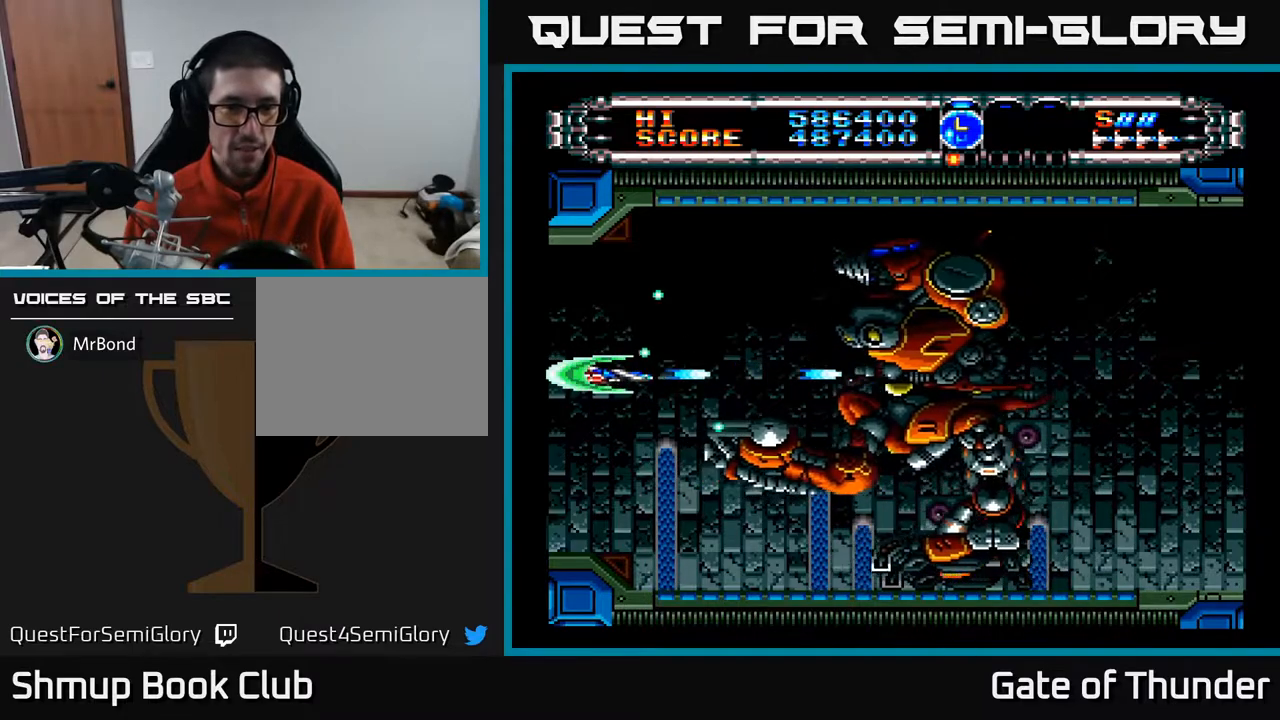
{"buttons": ["A", "DPAD_DOWN", "DPAD_RIGHT"], "left_stick": "center", "events": [[33, "DPAD_LEFT", "down"], [67, "DPAD_DOWN", "down"], [250, "DPAD_LEFT", "up"], [433, "DPAD_RIGHT", "down"]]}
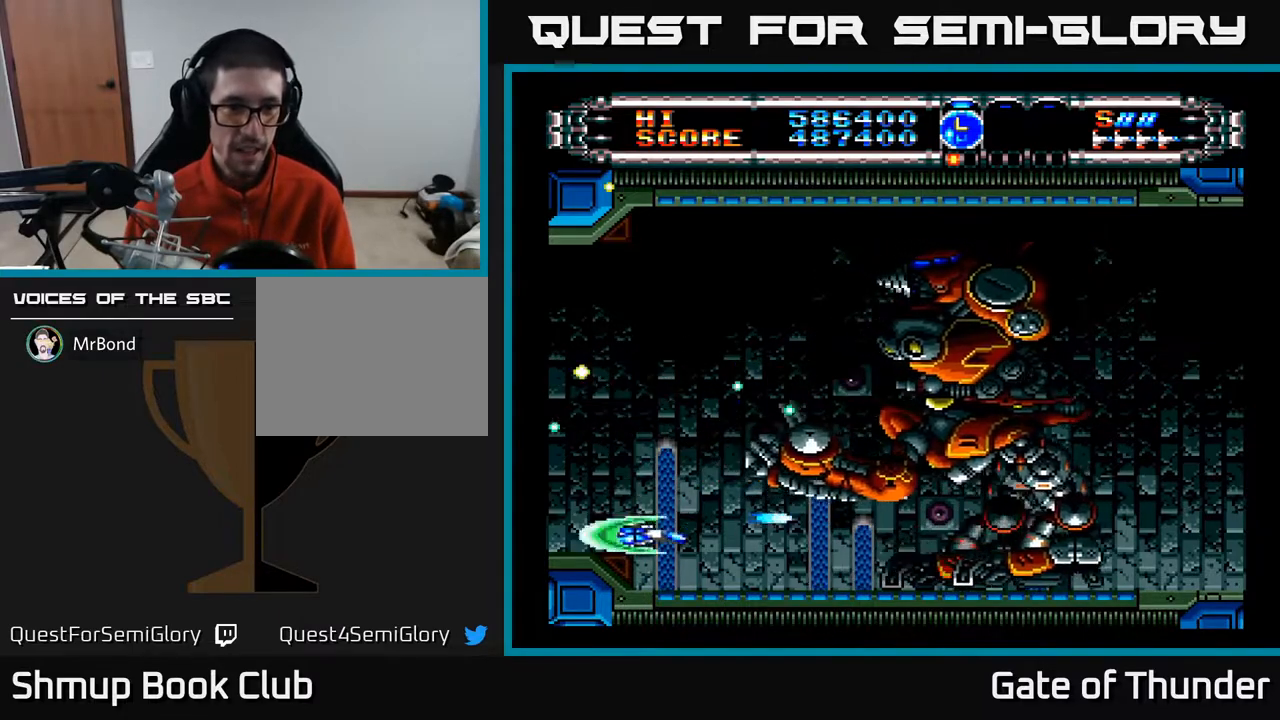
{"buttons": ["A"], "left_stick": "center", "events": [[33, "DPAD_DOWN", "up"], [133, "DPAD_RIGHT", "up"]]}
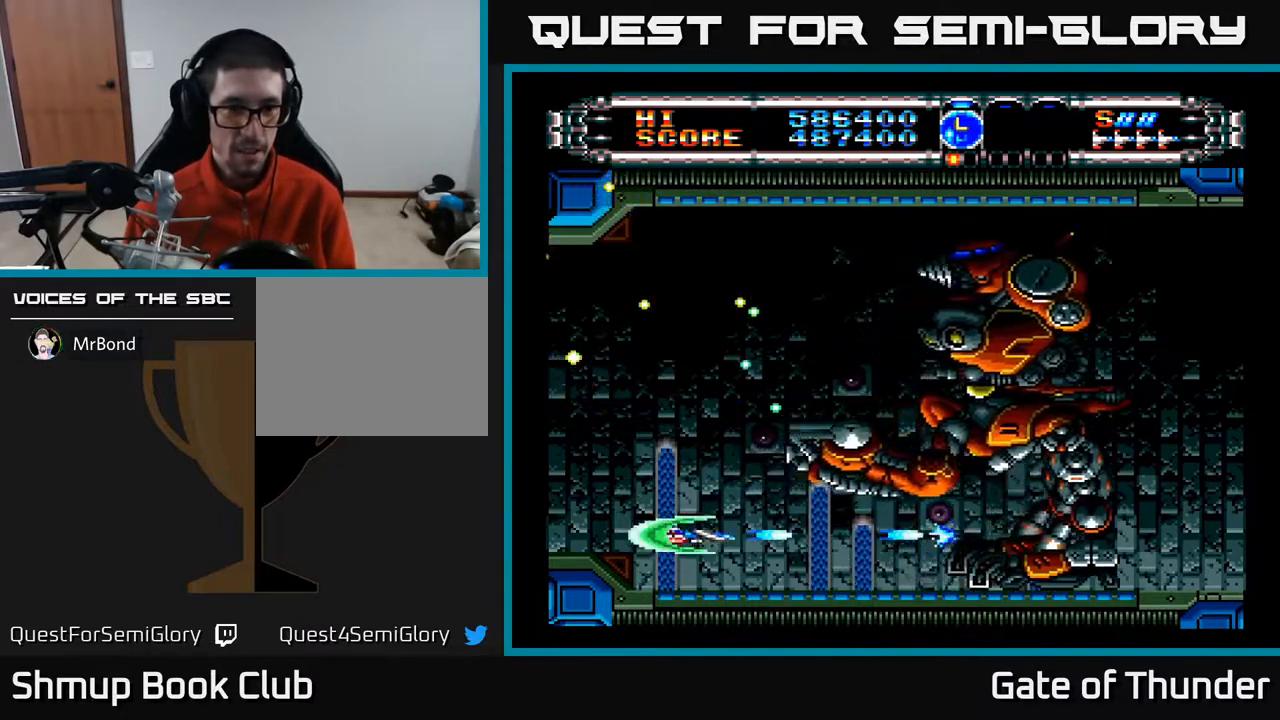
{"buttons": ["A", "DPAD_UP", "DPAD_RIGHT"], "left_stick": "center", "events": [[367, "DPAD_UP", "down"], [500, "DPAD_RIGHT", "down"]]}
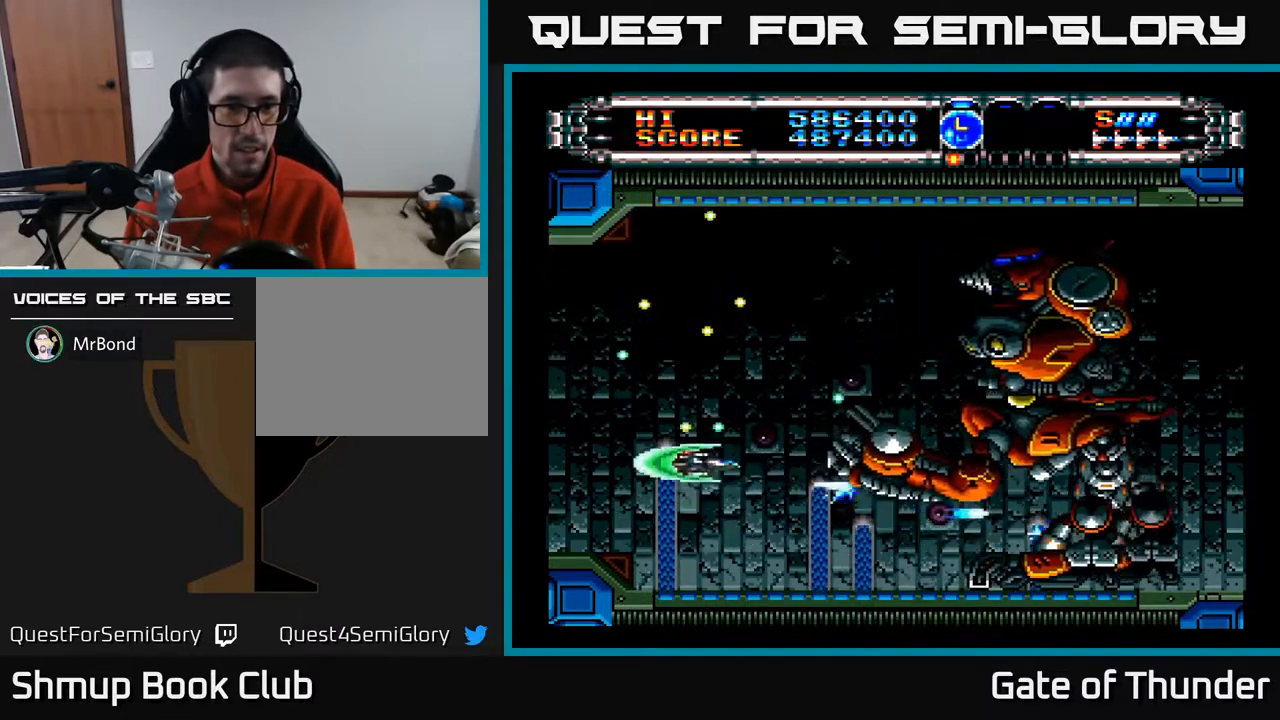
{"buttons": ["A"], "left_stick": "center", "events": [[17, "DPAD_RIGHT", "up"], [133, "DPAD_RIGHT", "down"], [267, "DPAD_UP", "up"], [400, "DPAD_RIGHT", "up"]]}
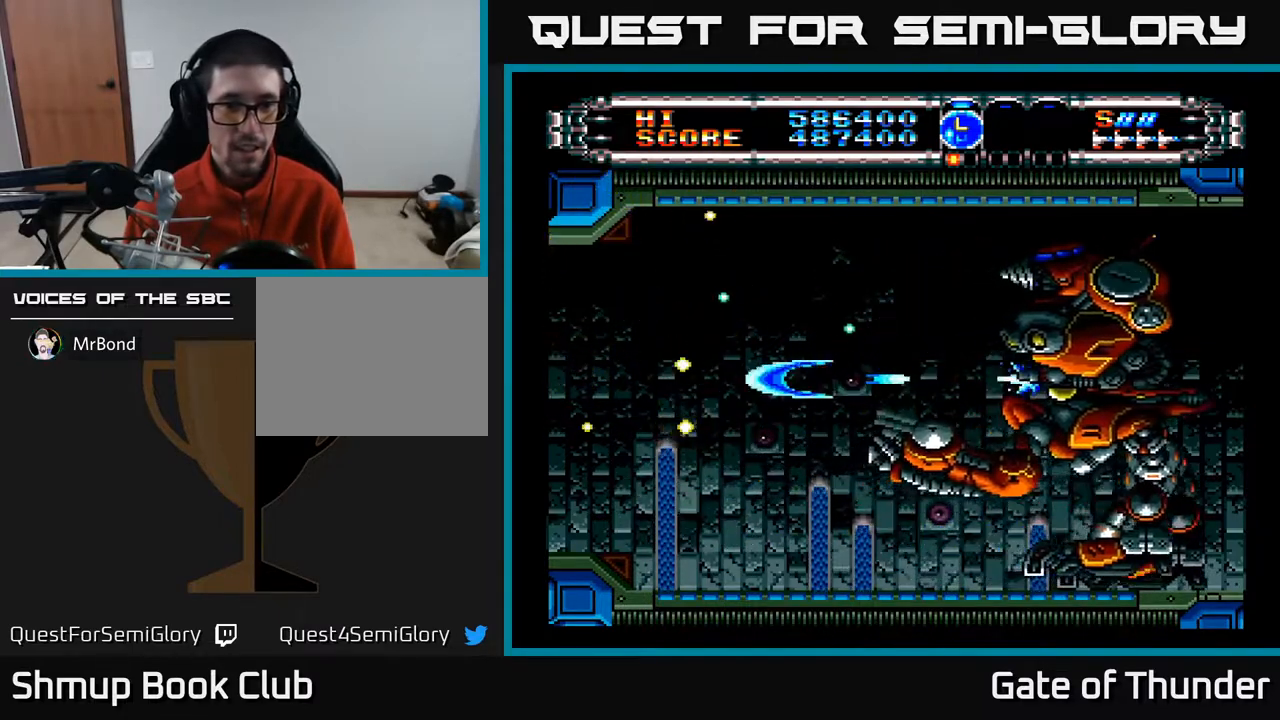
{"buttons": ["A", "DPAD_RIGHT"], "left_stick": "center", "events": [[333, "DPAD_UP", "down"], [433, "DPAD_RIGHT", "down"], [433, "DPAD_UP", "up"]]}
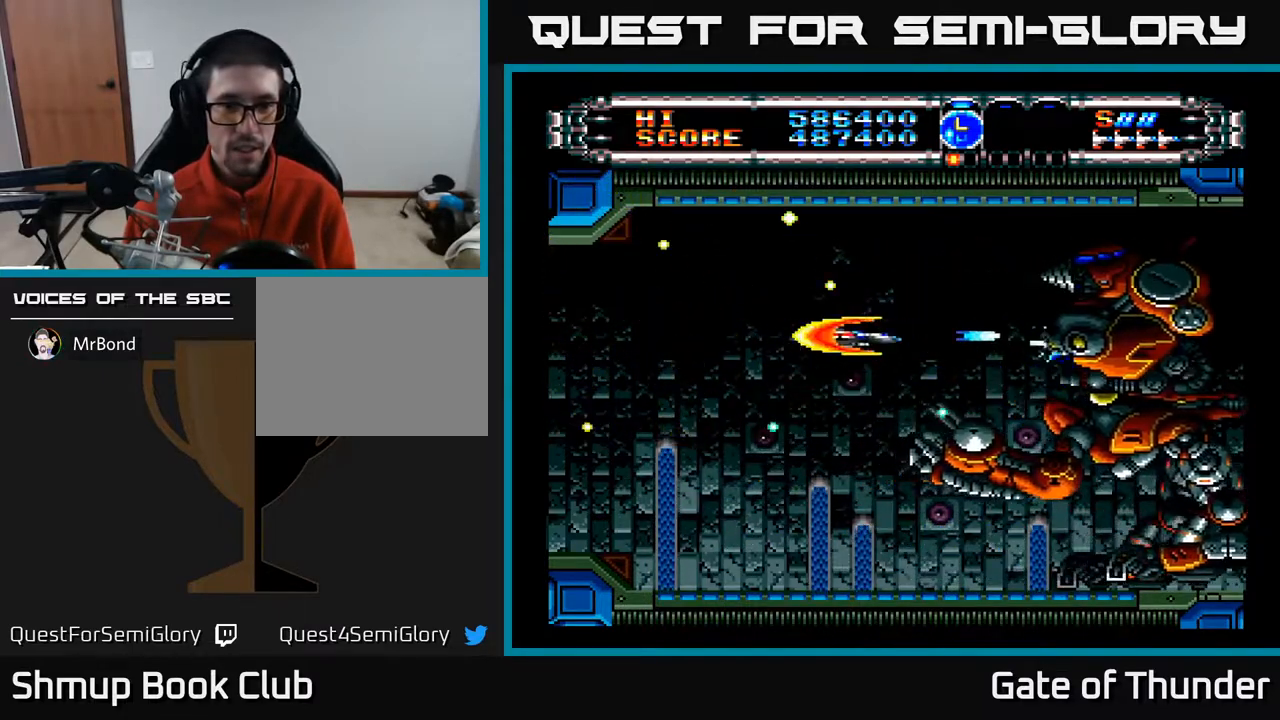
{"buttons": ["A", "DPAD_DOWN"], "left_stick": "center", "events": [[150, "DPAD_RIGHT", "up"], [267, "DPAD_UP", "down"], [283, "DPAD_RIGHT", "down"], [400, "DPAD_UP", "up"], [417, "DPAD_RIGHT", "up"], [483, "DPAD_DOWN", "down"]]}
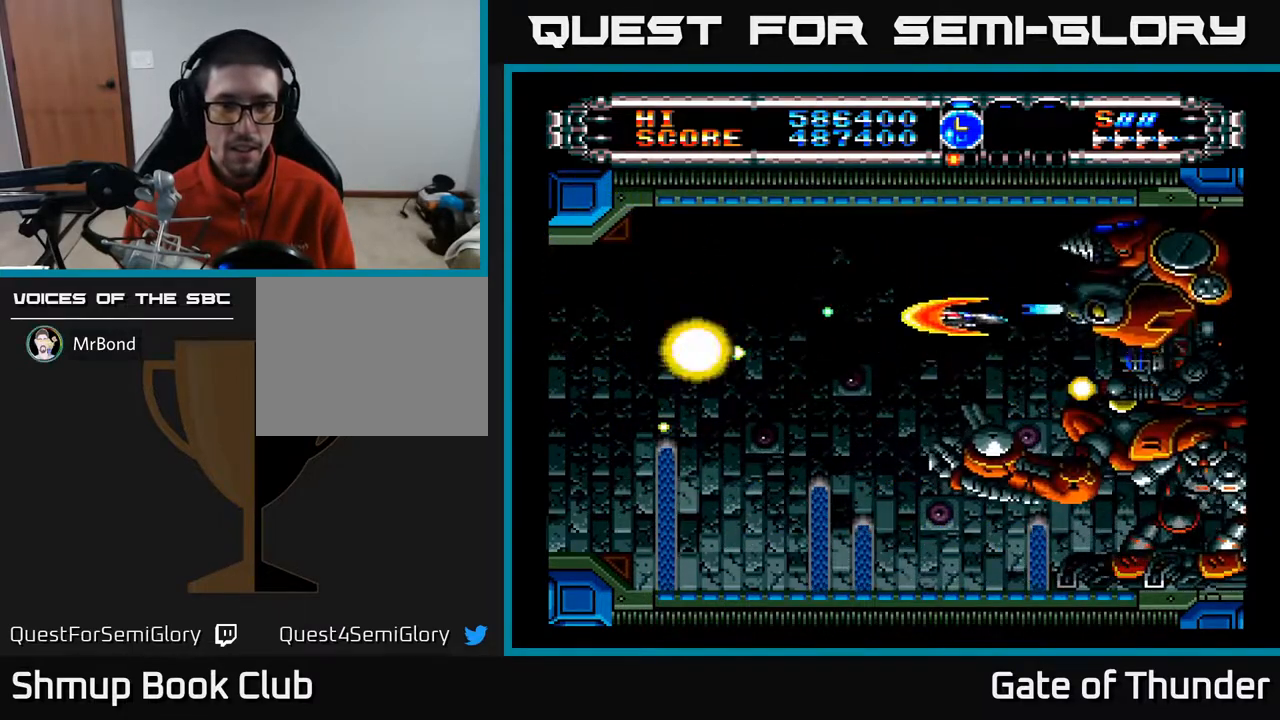
{"buttons": ["A", "DPAD_LEFT"], "left_stick": "center", "events": [[100, "DPAD_LEFT", "down"], [200, "DPAD_DOWN", "up"]]}
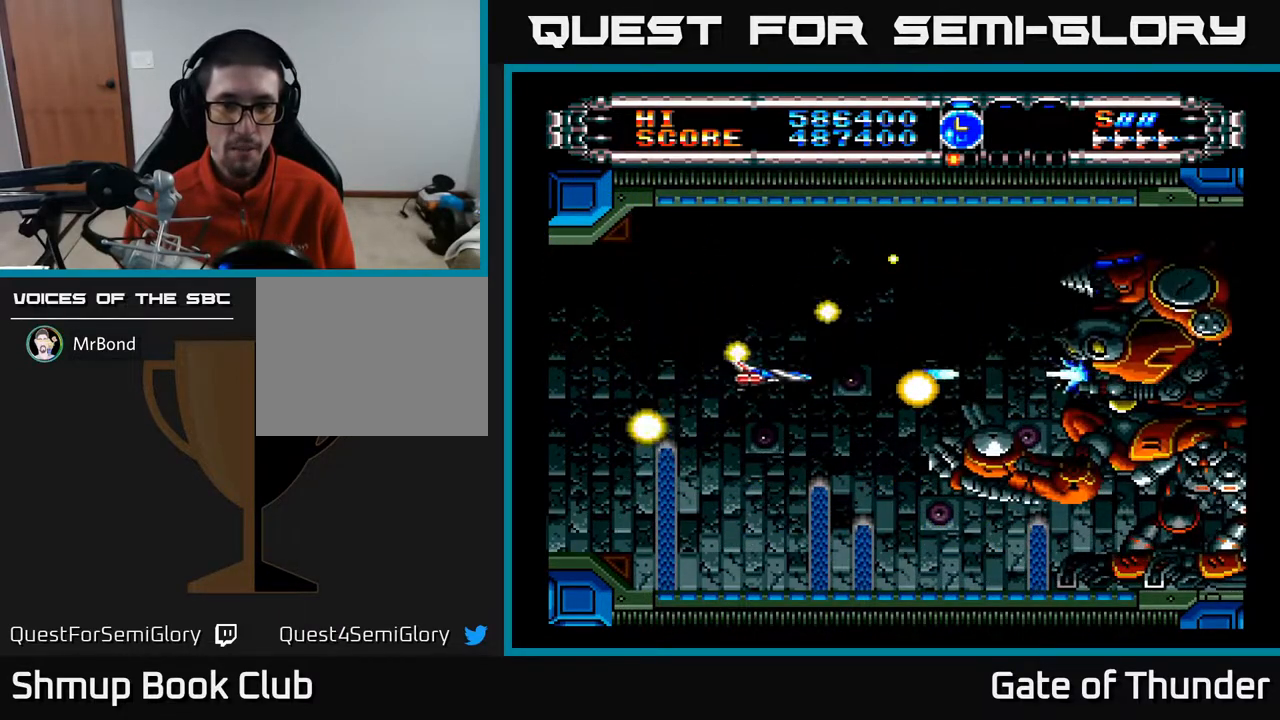
{"buttons": ["A", "DPAD_DOWN", "DPAD_RIGHT"], "left_stick": "center", "events": [[167, "DPAD_DOWN", "down"], [167, "DPAD_LEFT", "up"], [217, "DPAD_RIGHT", "down"], [333, "DPAD_RIGHT", "up"], [483, "DPAD_RIGHT", "down"]]}
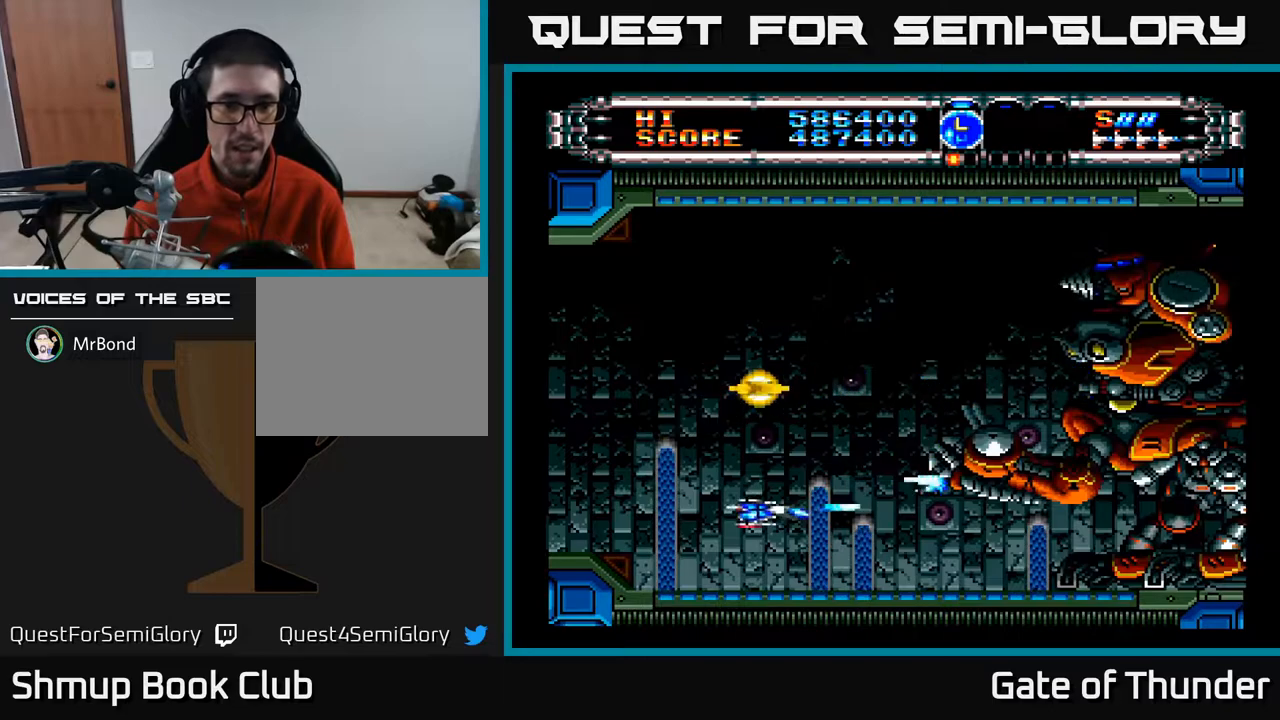
{"buttons": ["A", "DPAD_RIGHT"], "left_stick": "center", "events": [[83, "DPAD_RIGHT", "up"], [167, "DPAD_DOWN", "up"], [450, "DPAD_RIGHT", "down"]]}
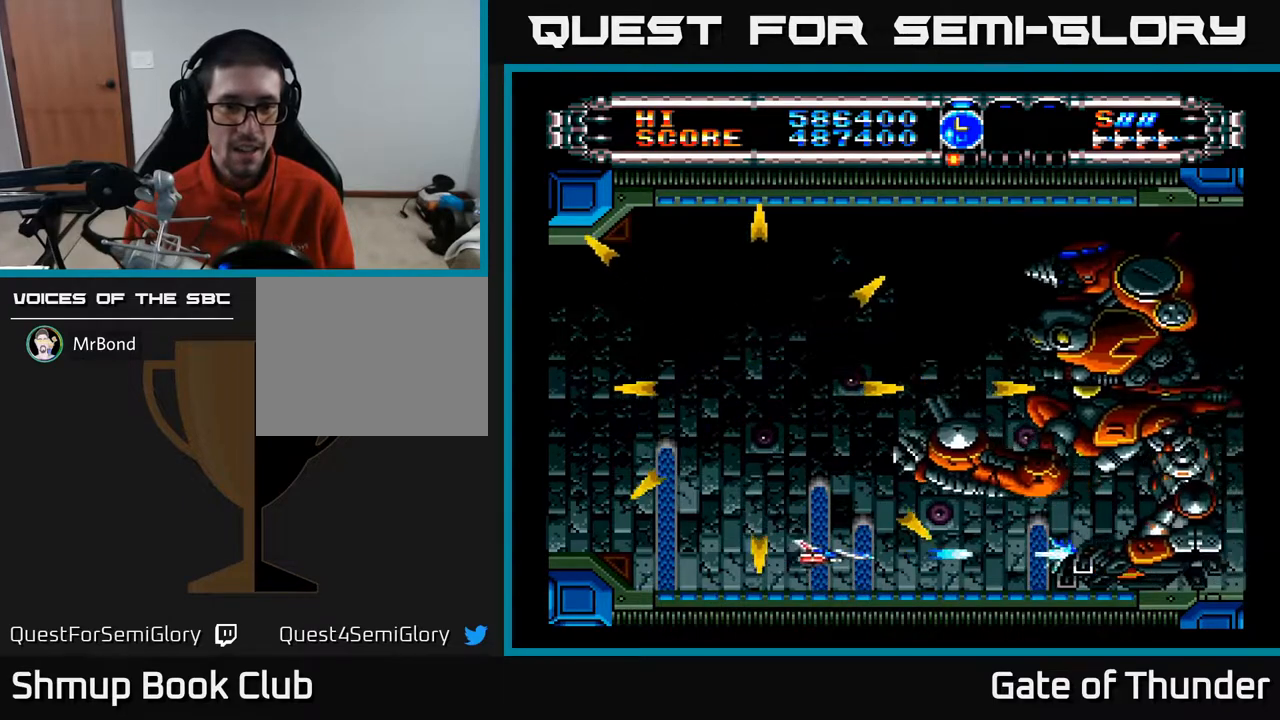
{"buttons": ["A", "DPAD_UP", "DPAD_LEFT"], "left_stick": "center", "events": [[67, "DPAD_RIGHT", "up"], [117, "DPAD_LEFT", "down"], [117, "DPAD_UP", "down"]]}
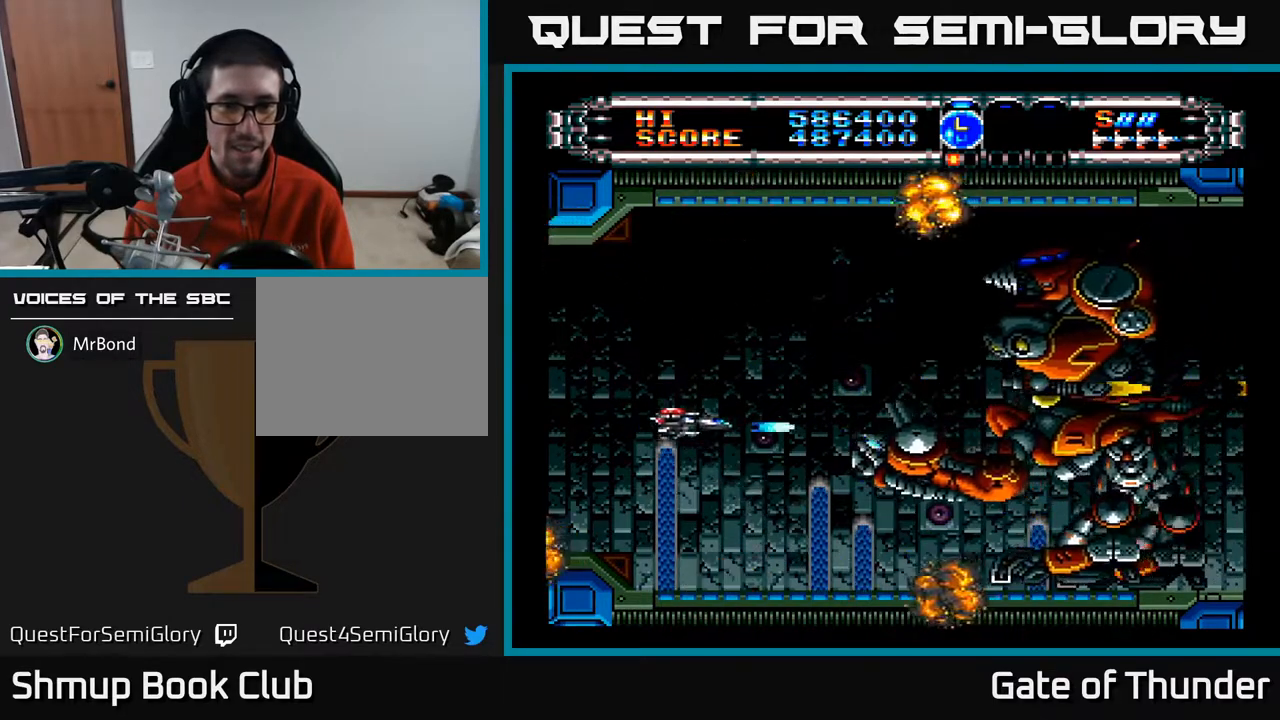
{"buttons": ["A"], "left_stick": "center", "events": [[117, "DPAD_UP", "up"], [317, "DPAD_UP", "down"], [333, "DPAD_LEFT", "up"], [350, "DPAD_UP", "up"]]}
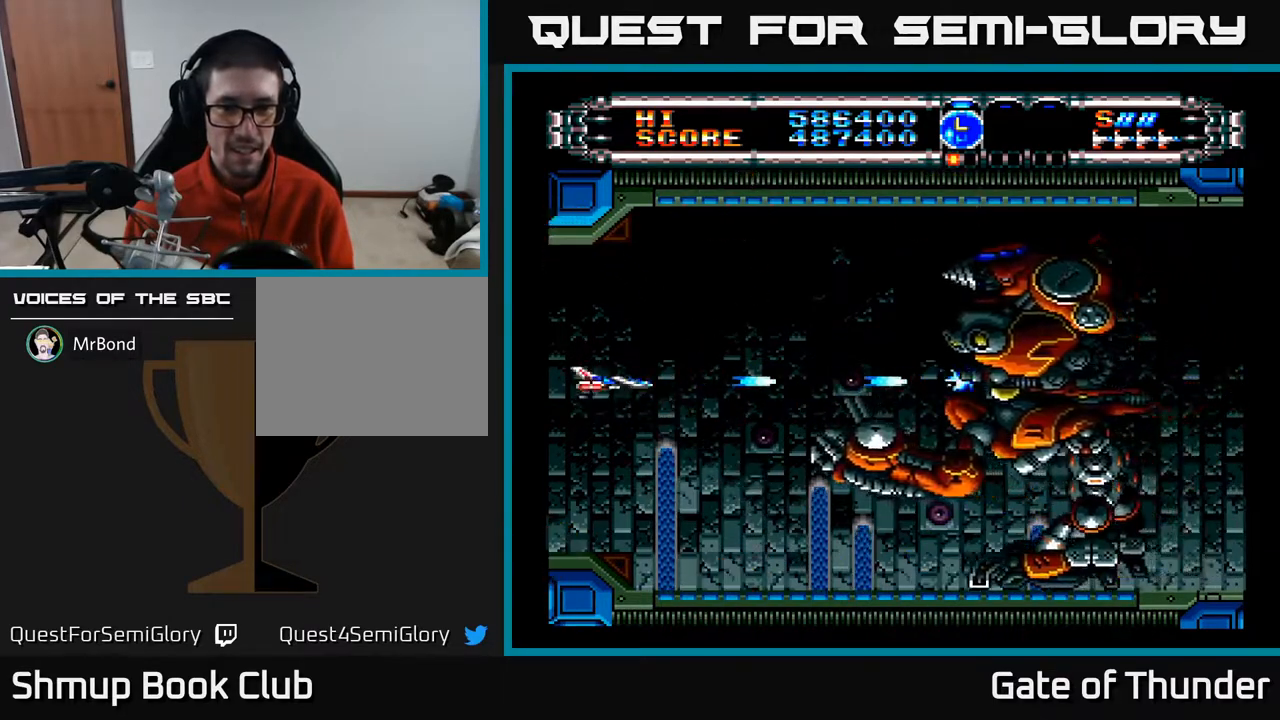
{"buttons": ["A", "DPAD_UP", "DPAD_RIGHT"], "left_stick": "center", "events": [[450, "DPAD_UP", "down"], [500, "DPAD_RIGHT", "down"]]}
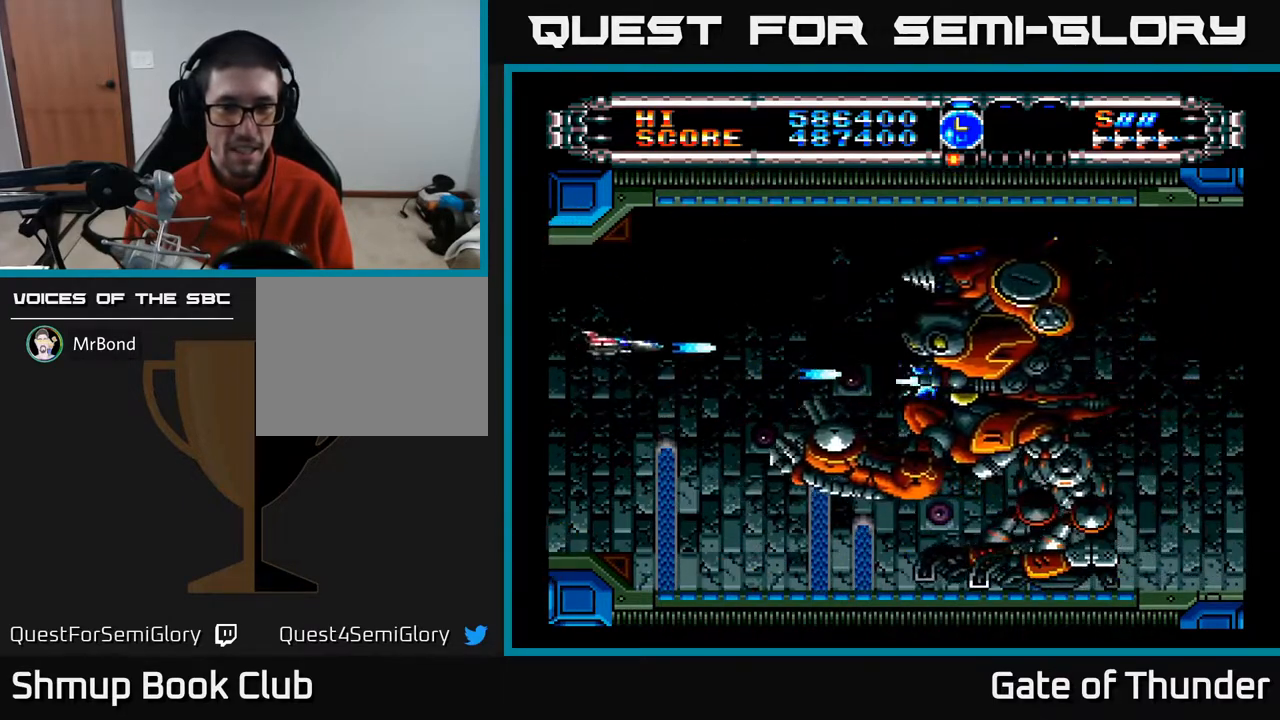
{"buttons": ["A"], "left_stick": "center", "events": [[317, "DPAD_RIGHT", "up"], [333, "DPAD_UP", "up"]]}
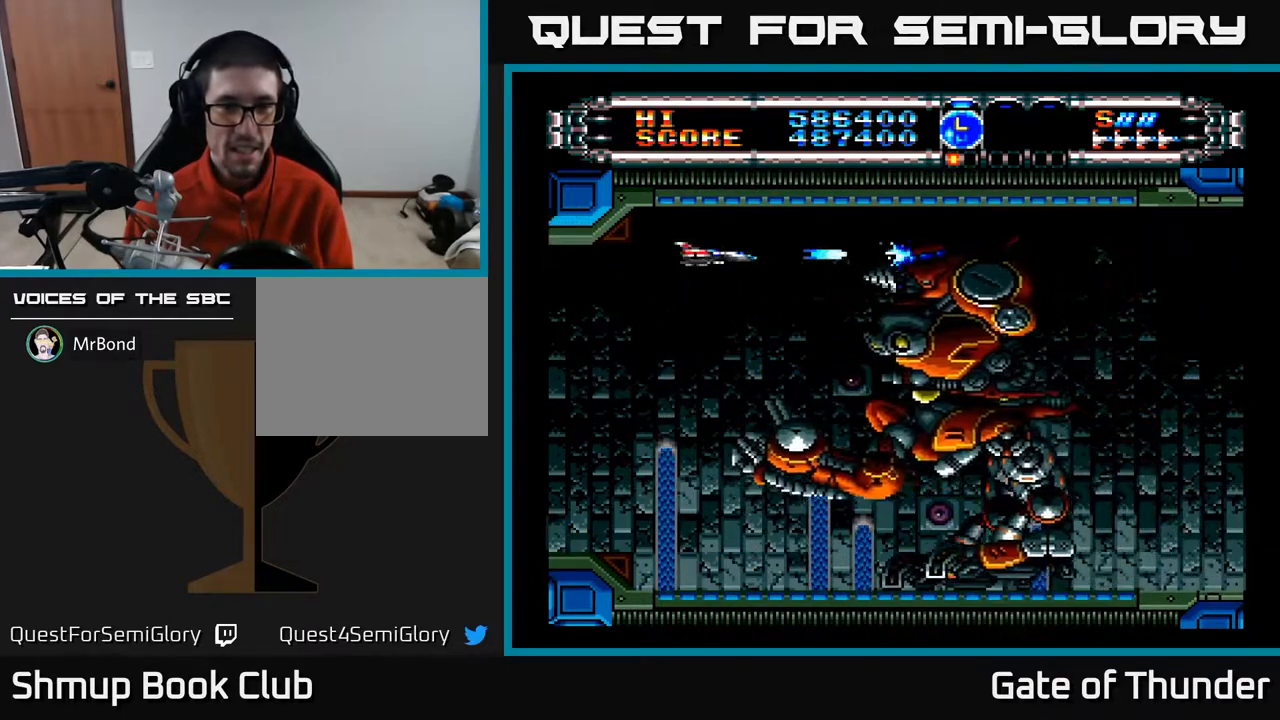
{"buttons": ["A", "DPAD_LEFT"], "left_stick": "center", "events": [[500, "DPAD_LEFT", "down"]]}